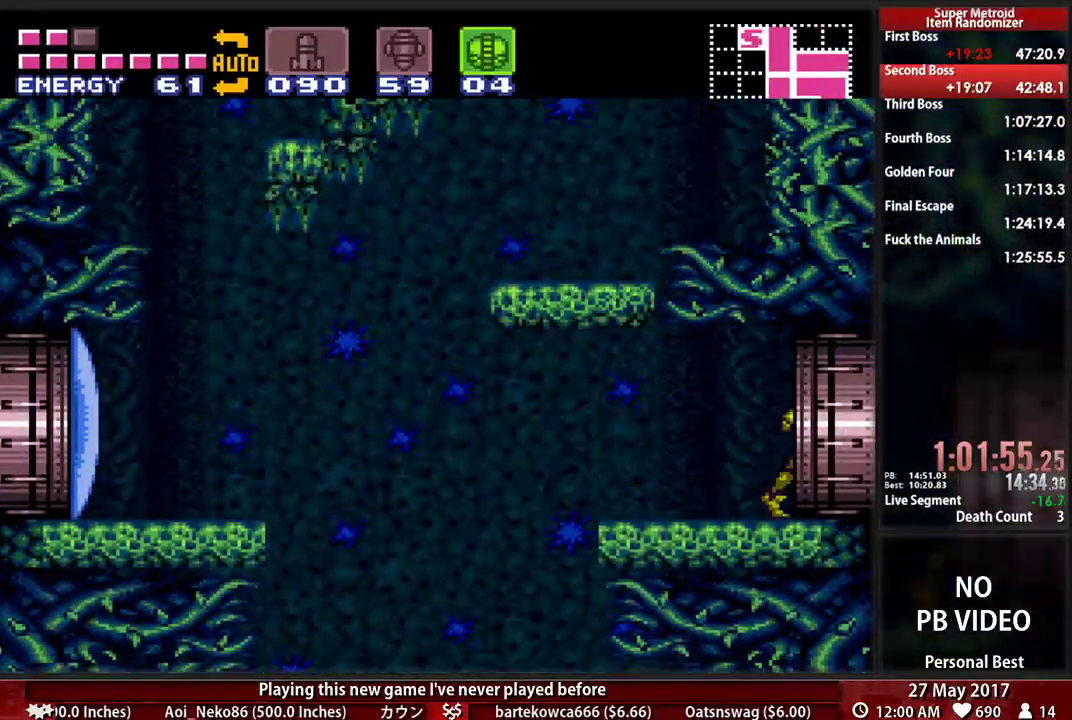
Gameplay with a controller (Nintendo layout); each line is a JSON object with the inputs held at the frame after it (dt_ms = milliseconds from this image to that frame). "events" lists button and stick changes between this image and that frame as [ms after this image, input, new state], when the widget could be followed in between. Not read: L3 R3 SELECT START.
{"dt_ms": 500, "buttons": ["B", "L1", "DPAD_RIGHT"], "events": [[310, "R1", "down"], [345, "L1", "down"], [483, "R1", "up"]]}
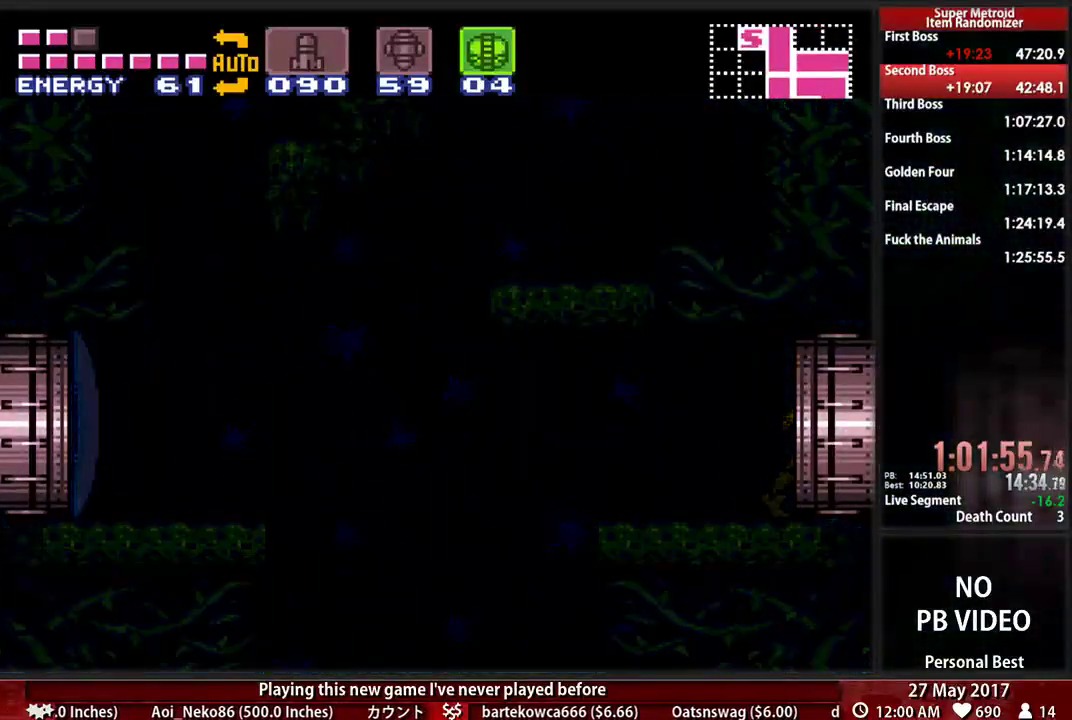
{"dt_ms": 500, "buttons": ["B", "DPAD_RIGHT"], "events": [[17, "L1", "up"]]}
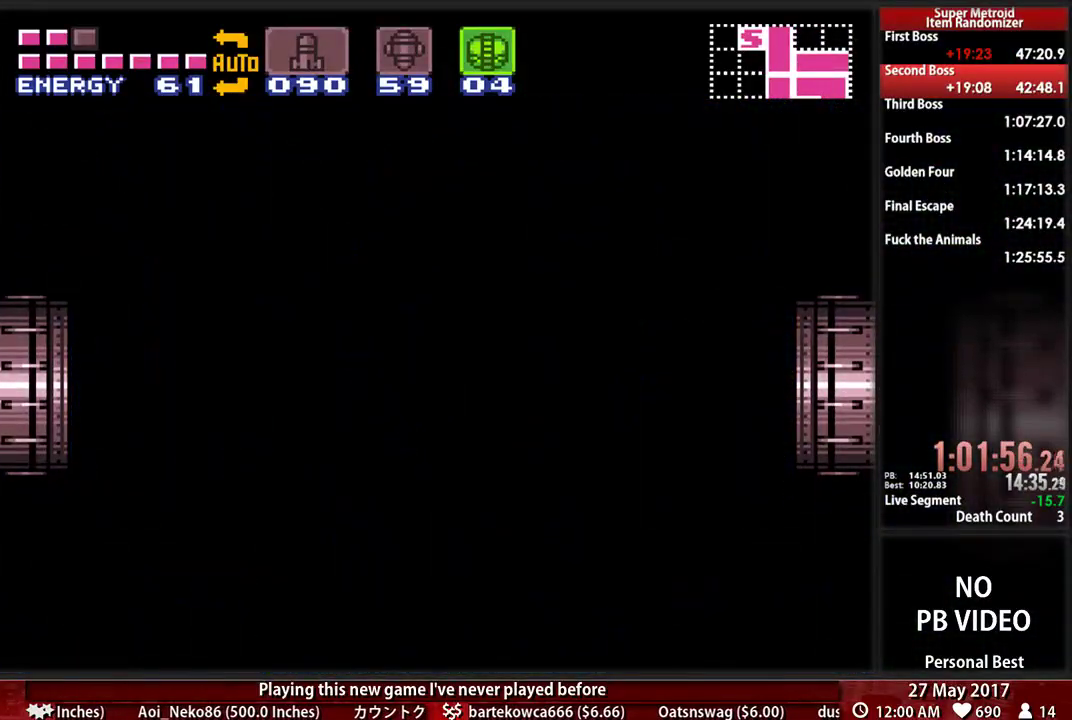
{"dt_ms": 500, "buttons": ["B", "DPAD_RIGHT"], "events": []}
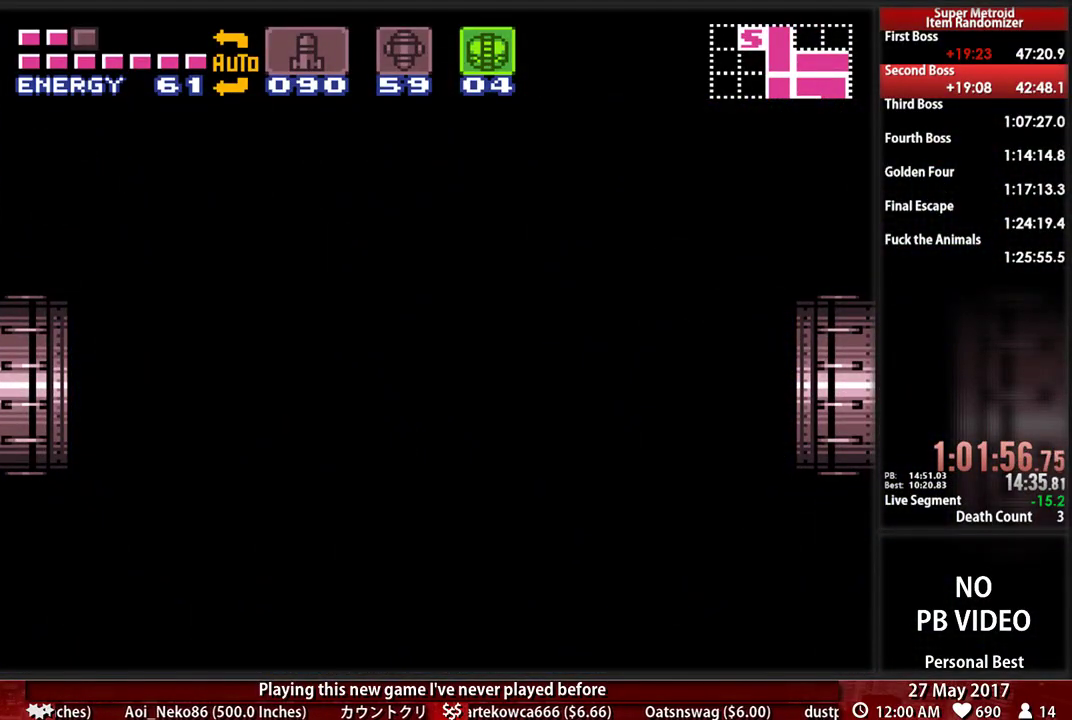
{"dt_ms": 500, "buttons": ["B", "X", "DPAD_RIGHT"], "events": [[241, "X", "down"]]}
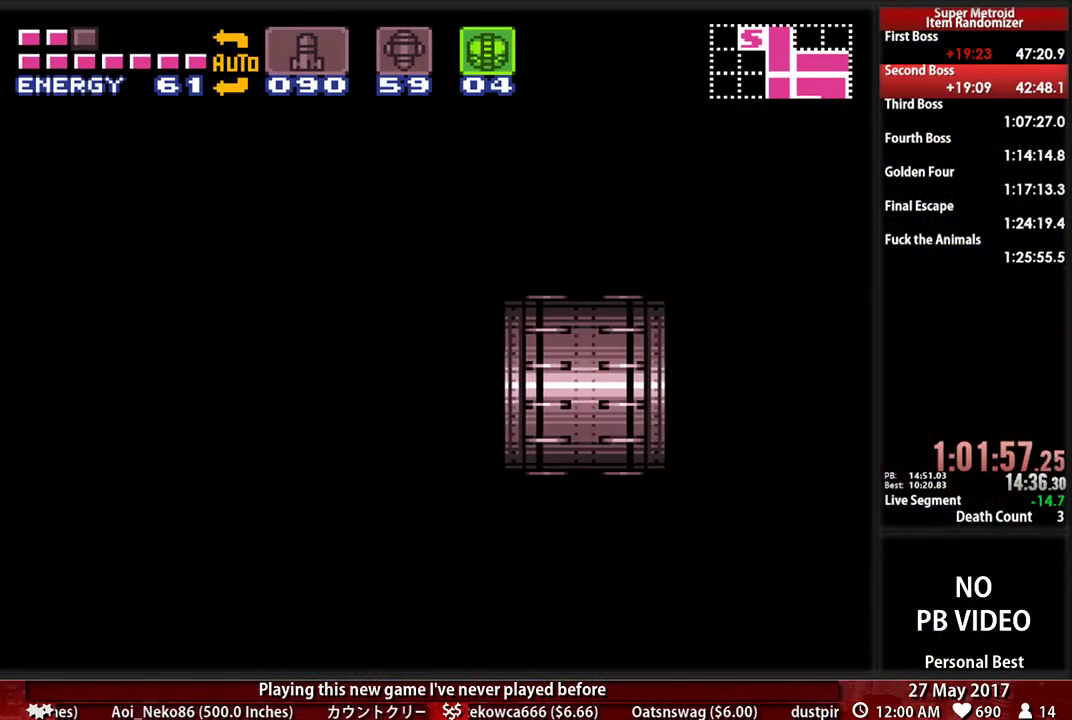
{"dt_ms": 500, "buttons": ["B", "X", "DPAD_RIGHT"], "events": []}
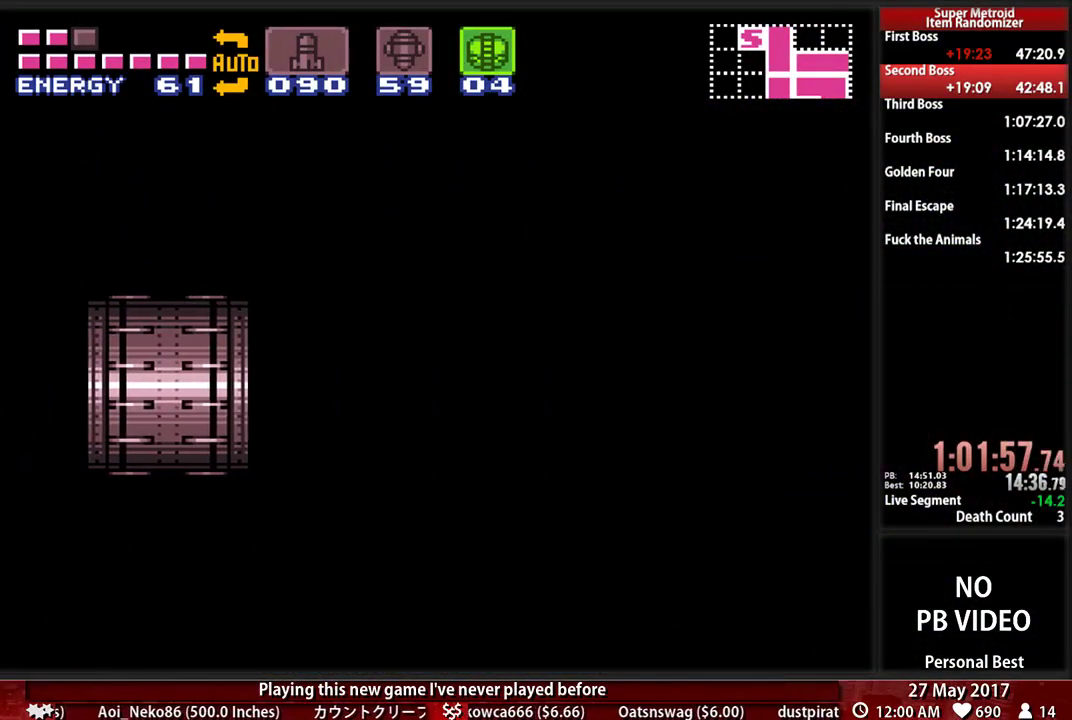
{"dt_ms": 500, "buttons": ["B", "DPAD_RIGHT"], "events": [[207, "X", "up"]]}
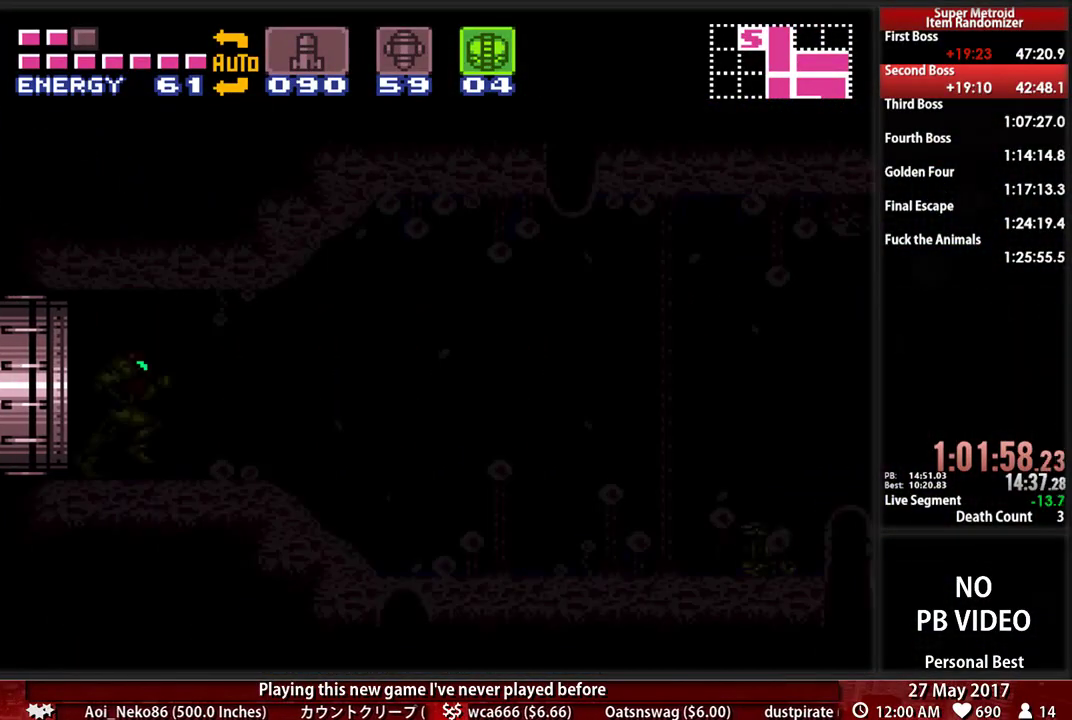
{"dt_ms": 500, "buttons": ["B", "DPAD_RIGHT"], "events": []}
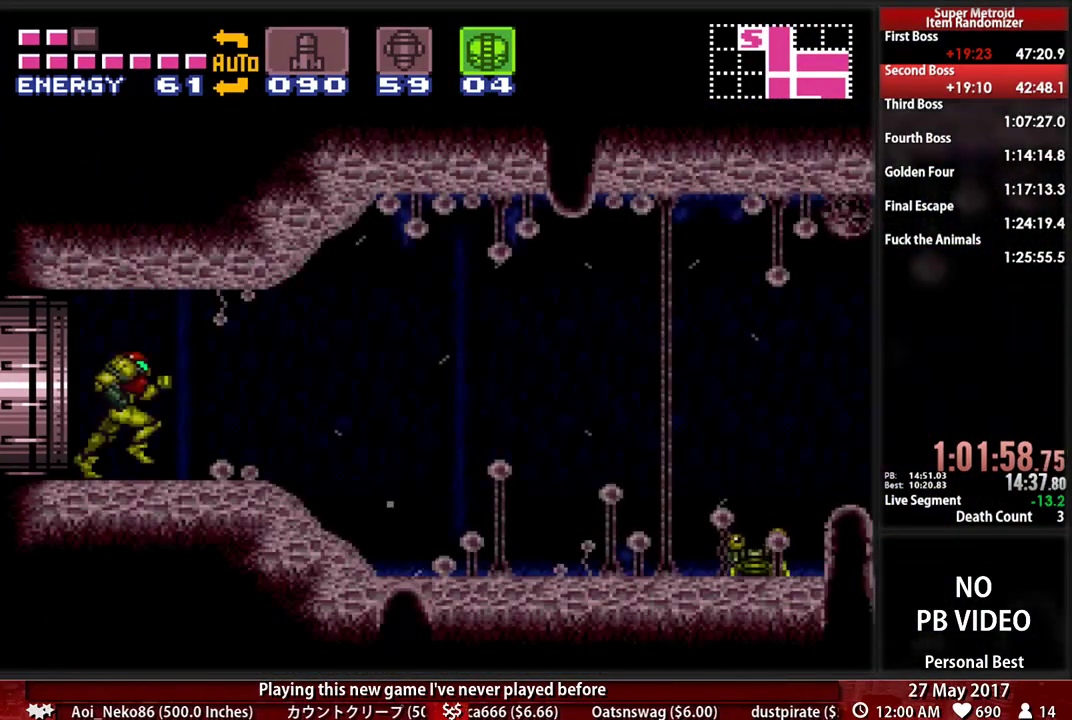
{"dt_ms": 1000, "buttons": ["B", "X", "DPAD_RIGHT"]}
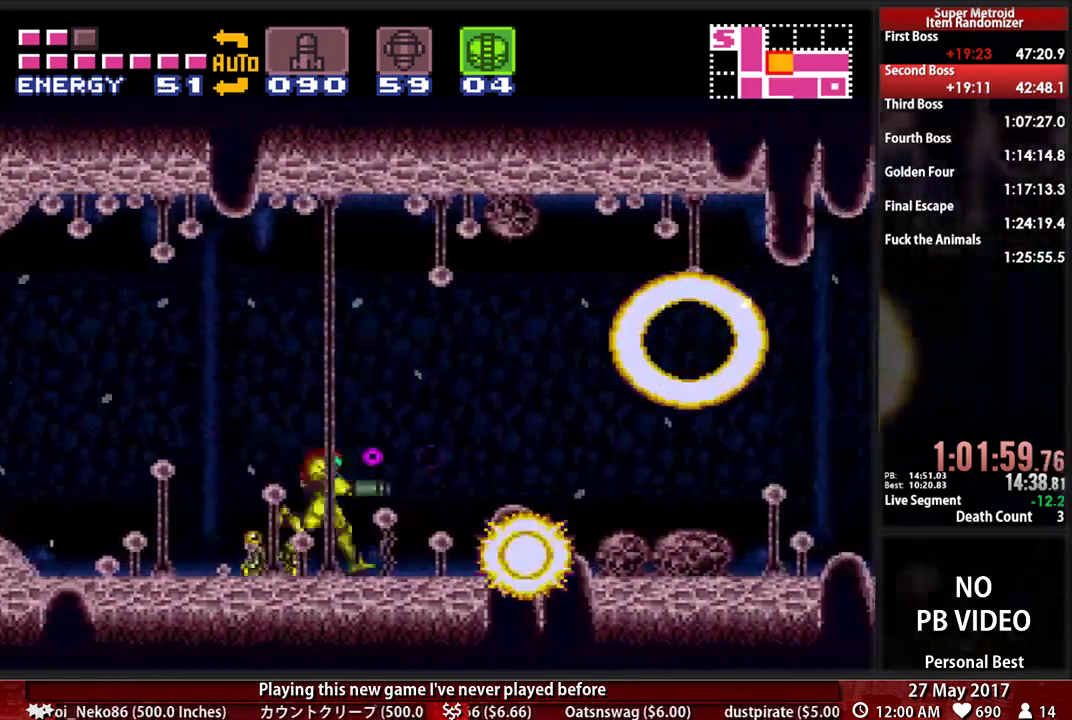
{"dt_ms": 500, "buttons": ["B", "X", "DPAD_RIGHT"], "events": [[17, "X", "up"], [138, "X", "down"], [259, "X", "up"], [397, "X", "down"]]}
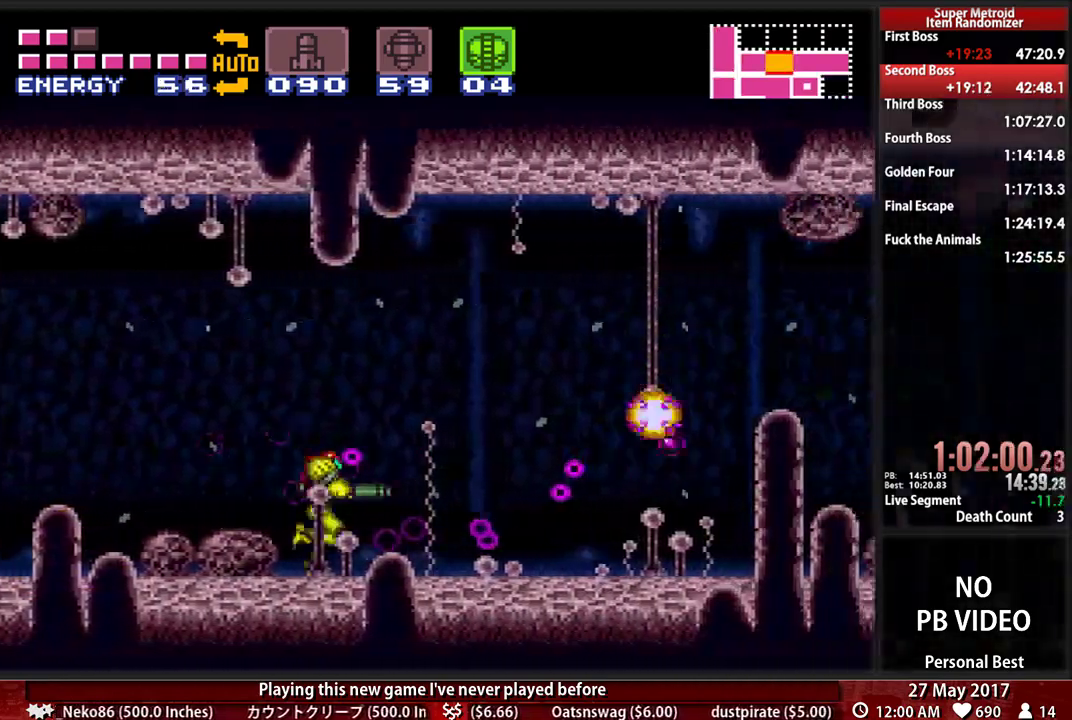
{"dt_ms": 500, "buttons": ["B", "DPAD_RIGHT"], "events": [[34, "X", "up"], [138, "X", "down"], [259, "X", "up"], [328, "X", "down"], [466, "X", "up"]]}
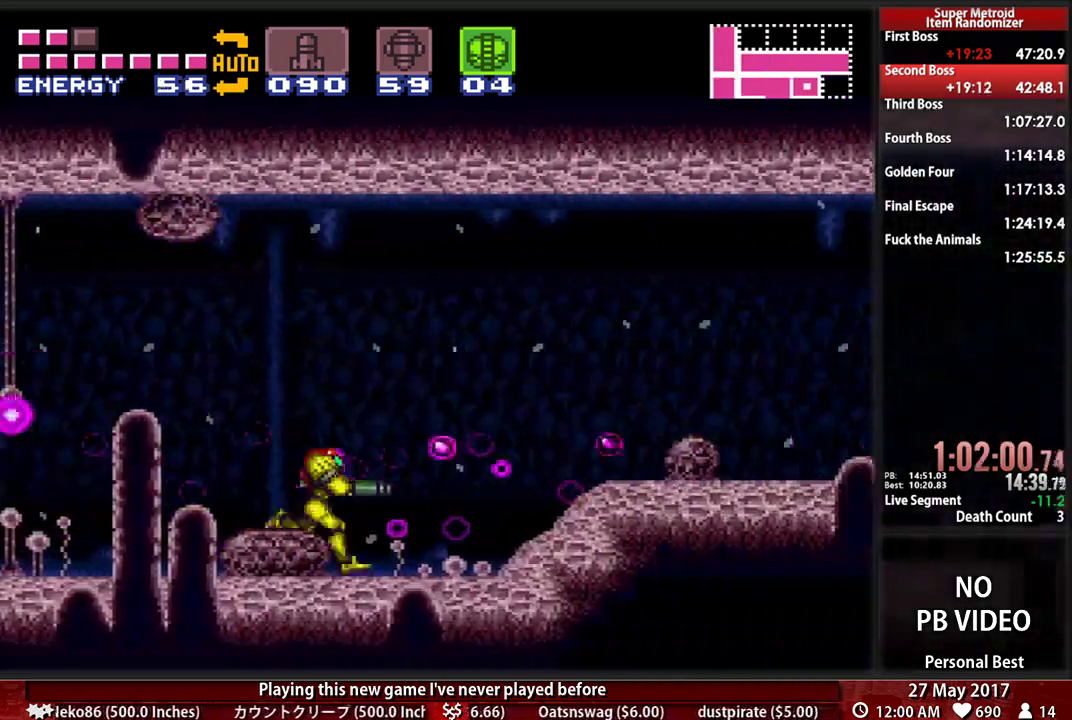
{"dt_ms": 1000, "buttons": ["A", "DPAD_RIGHT"]}